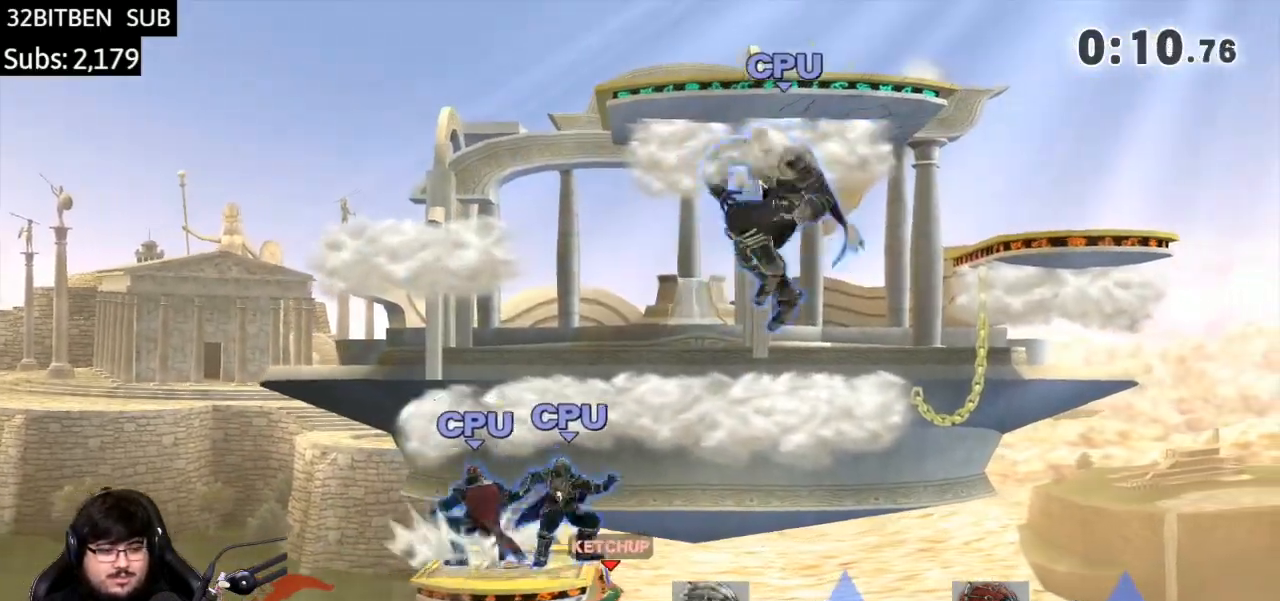
Gameplay with a controller (Nintendo layout); each line is a JSON object with the inputs held at the frame after it. "events" lists button and stick changes between this image and that frame as [ms after this image, input, new state], when the widget could be followed in between. Not read: L3 R3.
{"buttons": [], "left_stick": "right", "right_stick": "center", "events": [[100, "Y", "up"], [100, "left_stick", "left"], [333, "left_stick", "right"]]}
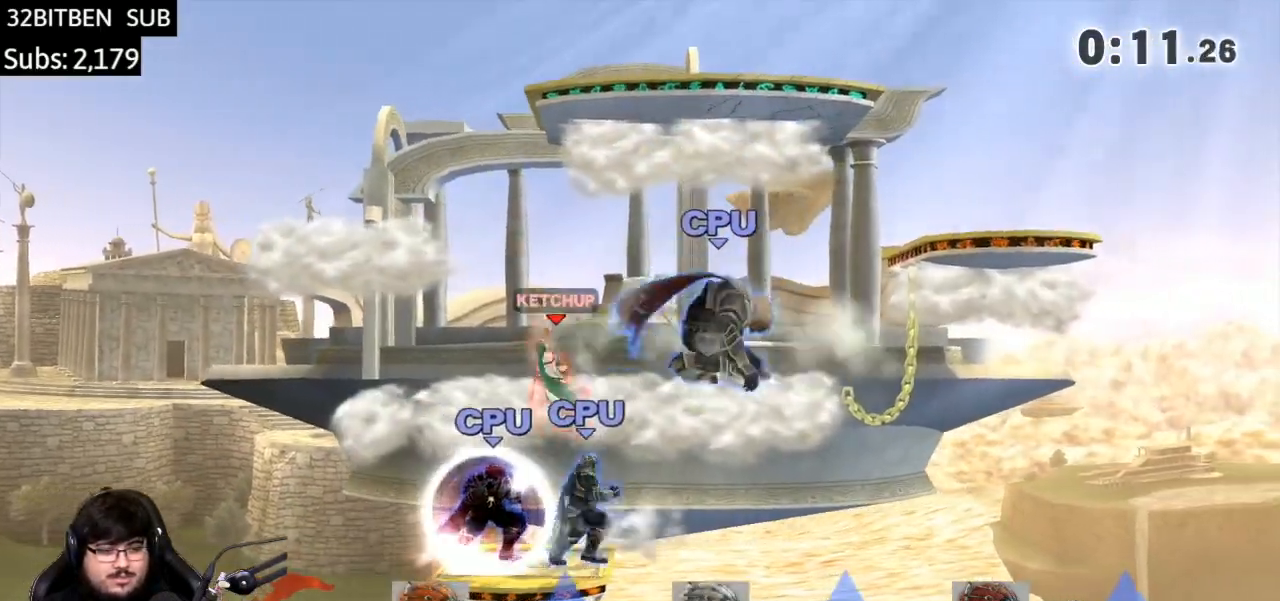
{"buttons": [], "left_stick": "left", "right_stick": "right", "events": [[267, "left_stick", "down-left"], [267, "right_stick", "right"], [434, "left_stick", "left"]]}
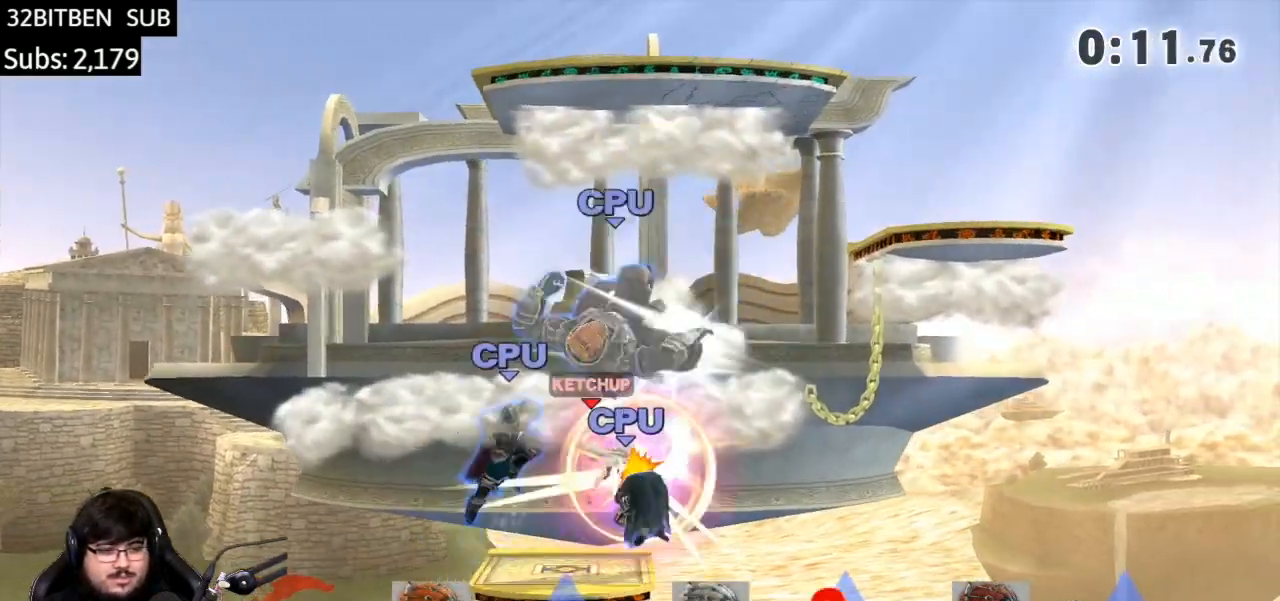
{"buttons": ["A"], "left_stick": "right", "right_stick": "center", "events": [[34, "right_stick", "center"], [267, "left_stick", "center"], [334, "Y", "down"], [401, "Y", "up"], [401, "left_stick", "right"], [434, "A", "down"]]}
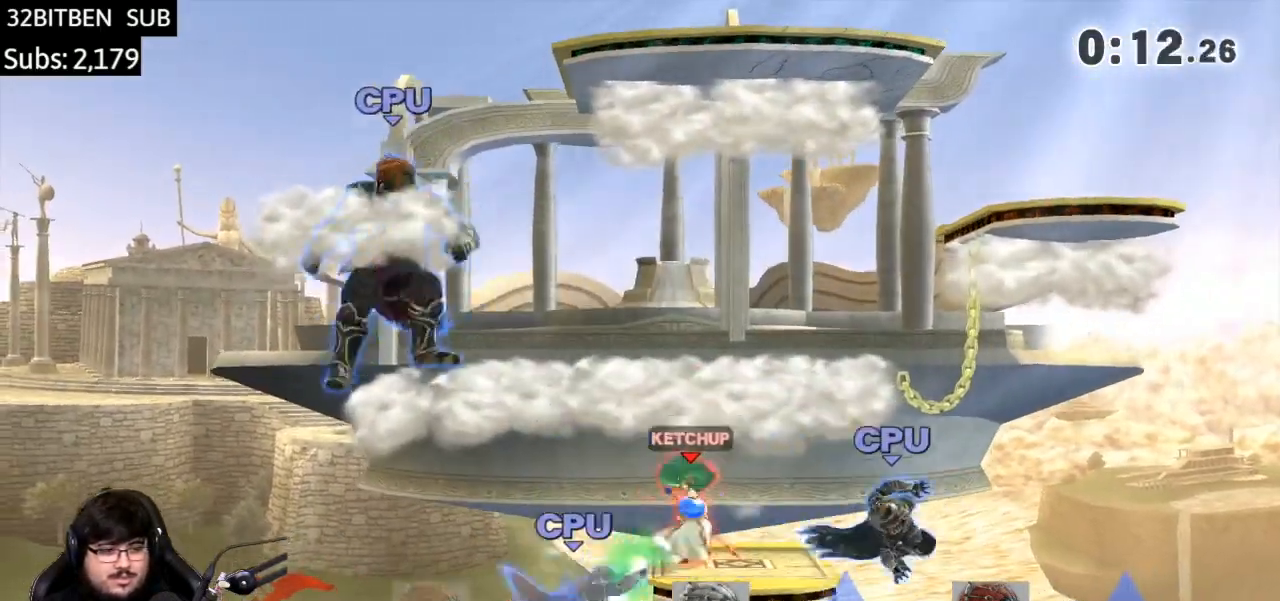
{"buttons": [], "left_stick": "center", "right_stick": "center", "events": [[200, "A", "up"], [434, "left_stick", "center"]]}
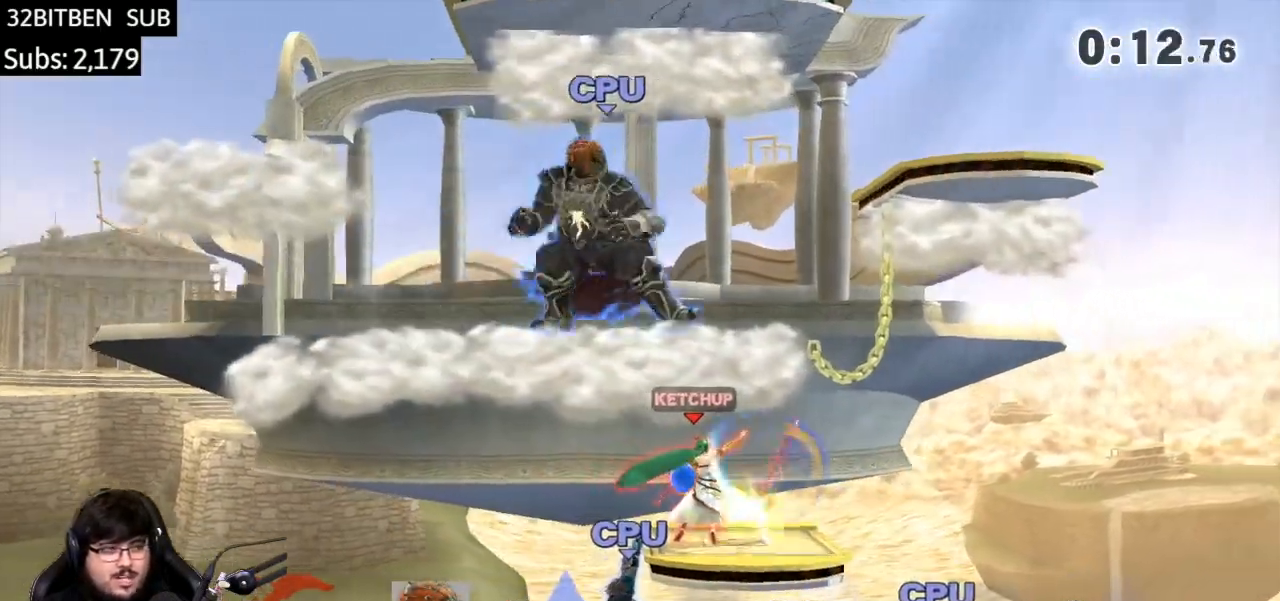
{"buttons": ["L1"], "left_stick": "right", "right_stick": "center", "events": [[200, "L1", "down"], [333, "left_stick", "right"]]}
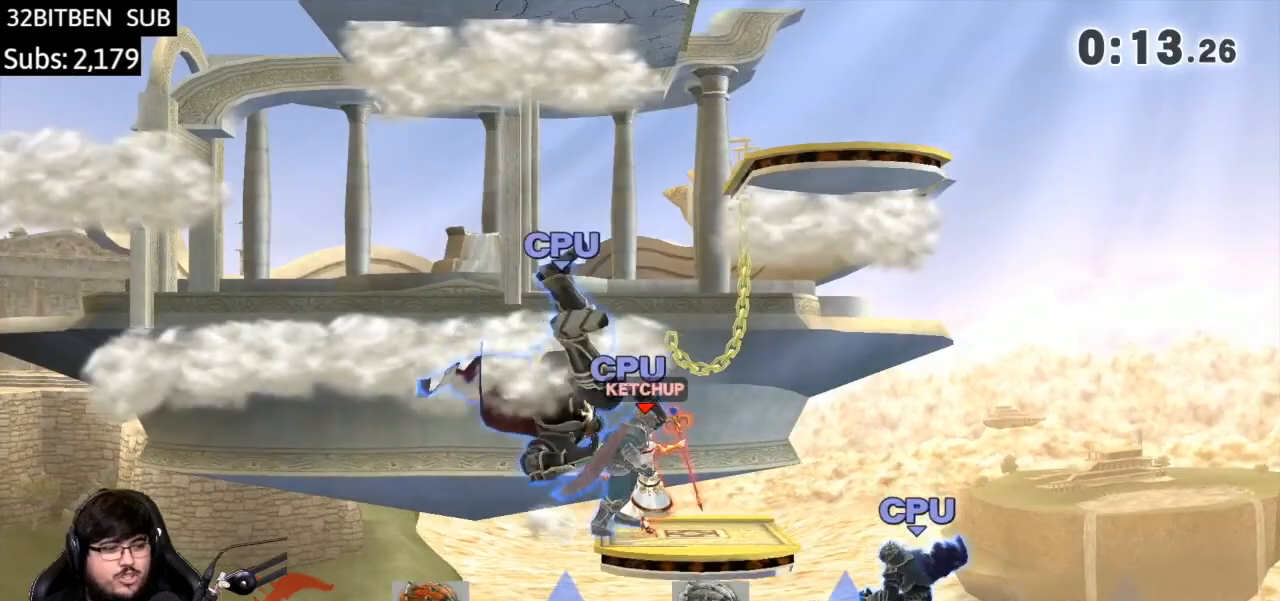
{"buttons": ["Y"], "left_stick": "center", "right_stick": "center", "events": [[67, "left_stick", "center"], [167, "L1", "up"], [500, "Y", "down"]]}
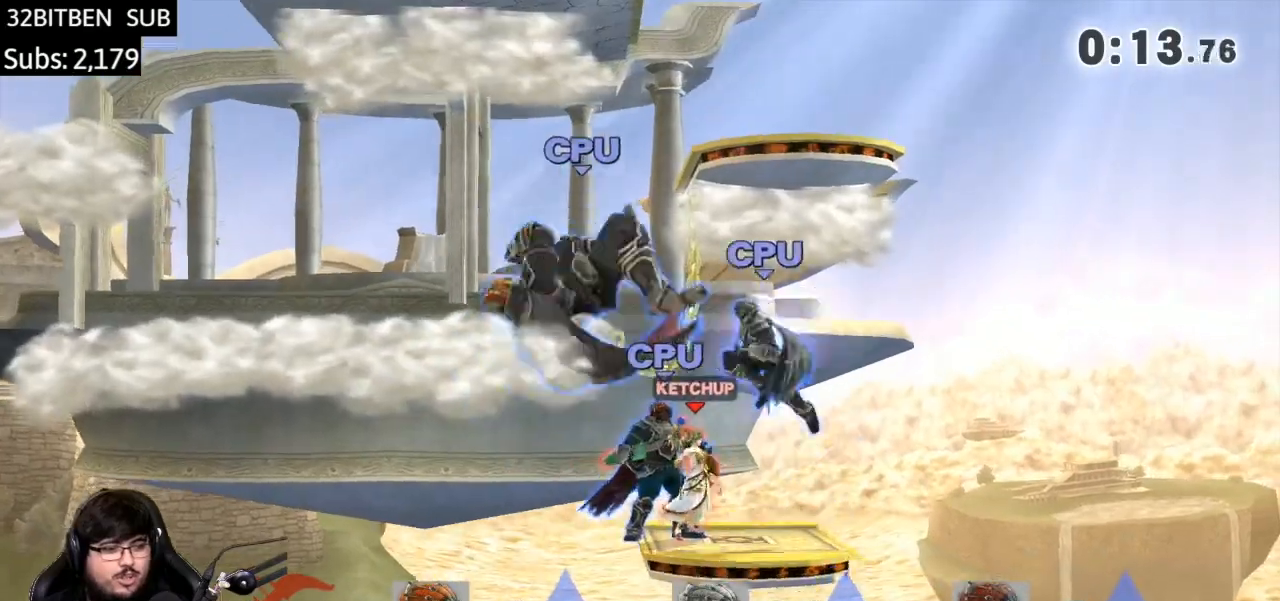
{"buttons": [], "left_stick": "right", "right_stick": "center", "events": [[67, "Y", "up"], [101, "A", "down"], [101, "left_stick", "left"], [234, "left_stick", "right"], [301, "A", "up"]]}
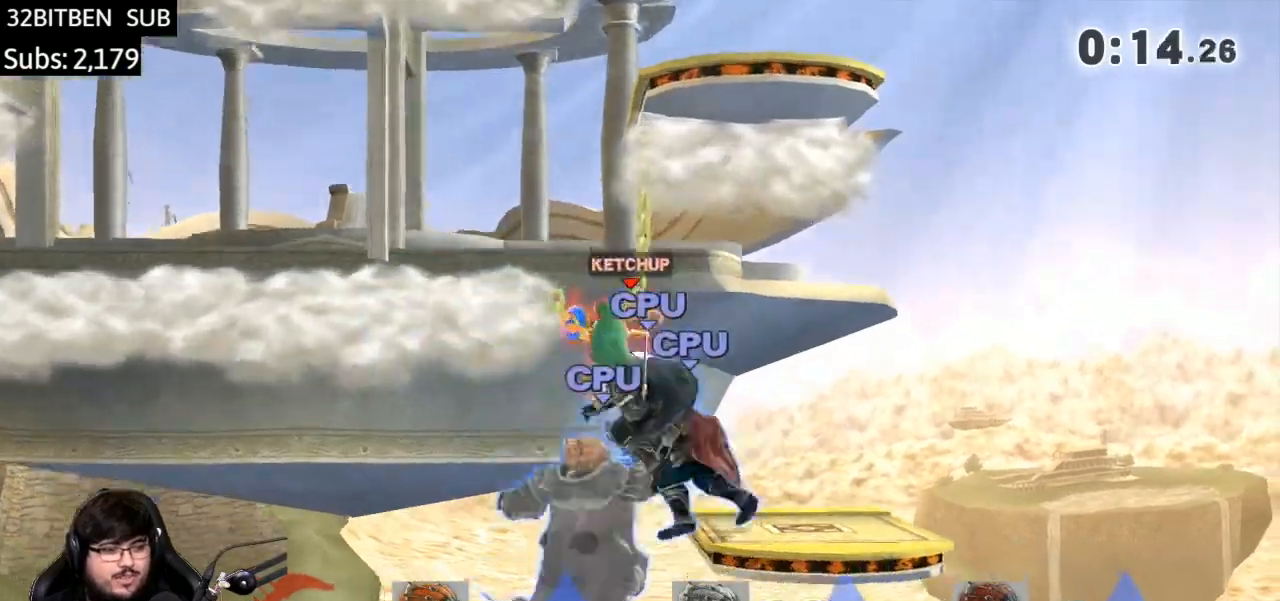
{"buttons": ["Y"], "left_stick": "right", "right_stick": "center", "events": [[300, "left_stick", "center"], [367, "Y", "down"], [467, "Y", "up"], [501, "Y", "down"], [501, "left_stick", "right"]]}
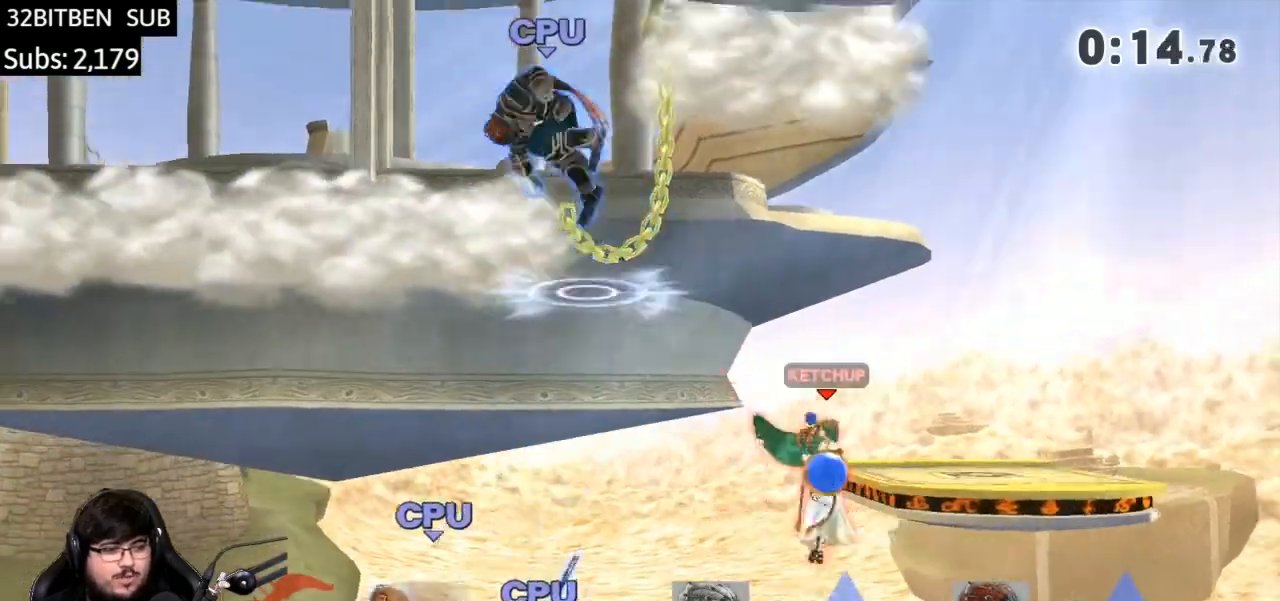
{"buttons": [], "left_stick": "center", "right_stick": "center", "events": [[300, "Y", "up"], [500, "left_stick", "center"]]}
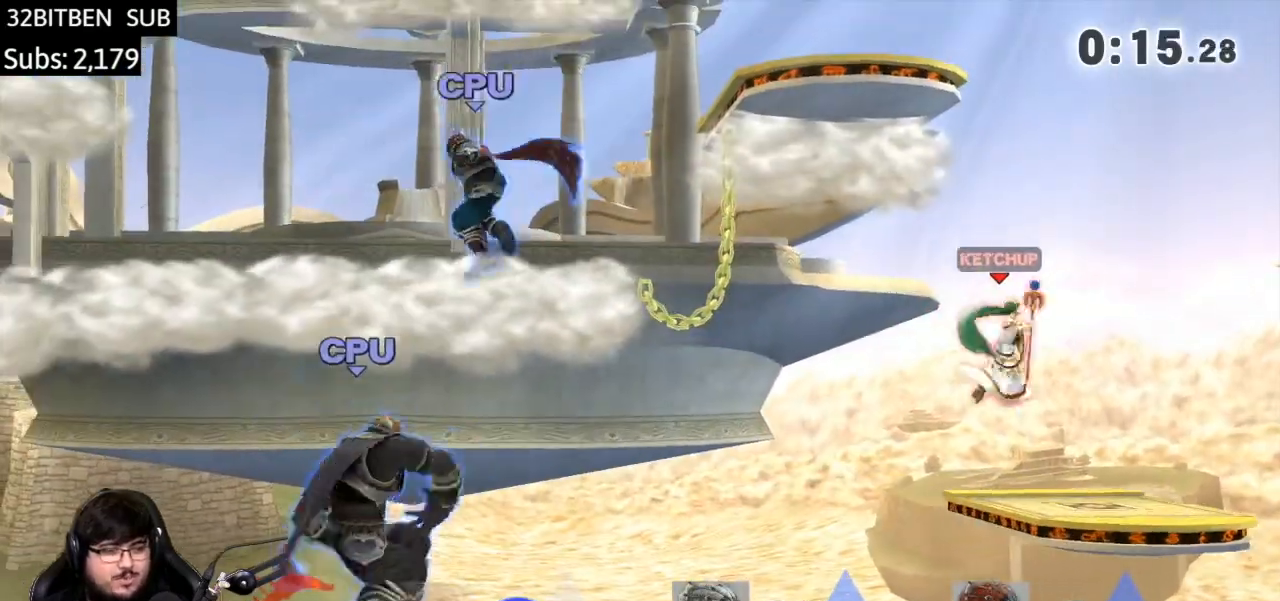
{"buttons": [], "left_stick": "left", "right_stick": "center", "events": [[267, "Y", "down"], [367, "left_stick", "left"], [500, "Y", "up"]]}
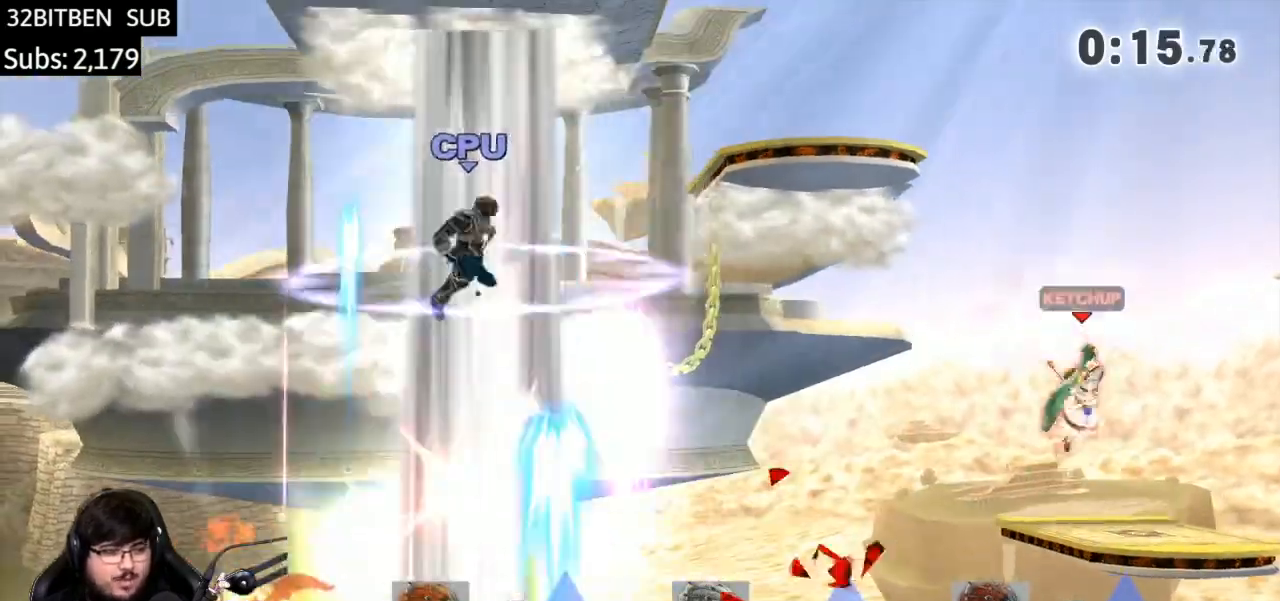
{"buttons": [], "left_stick": "left", "right_stick": "center", "events": [[234, "Y", "down"], [434, "Y", "up"]]}
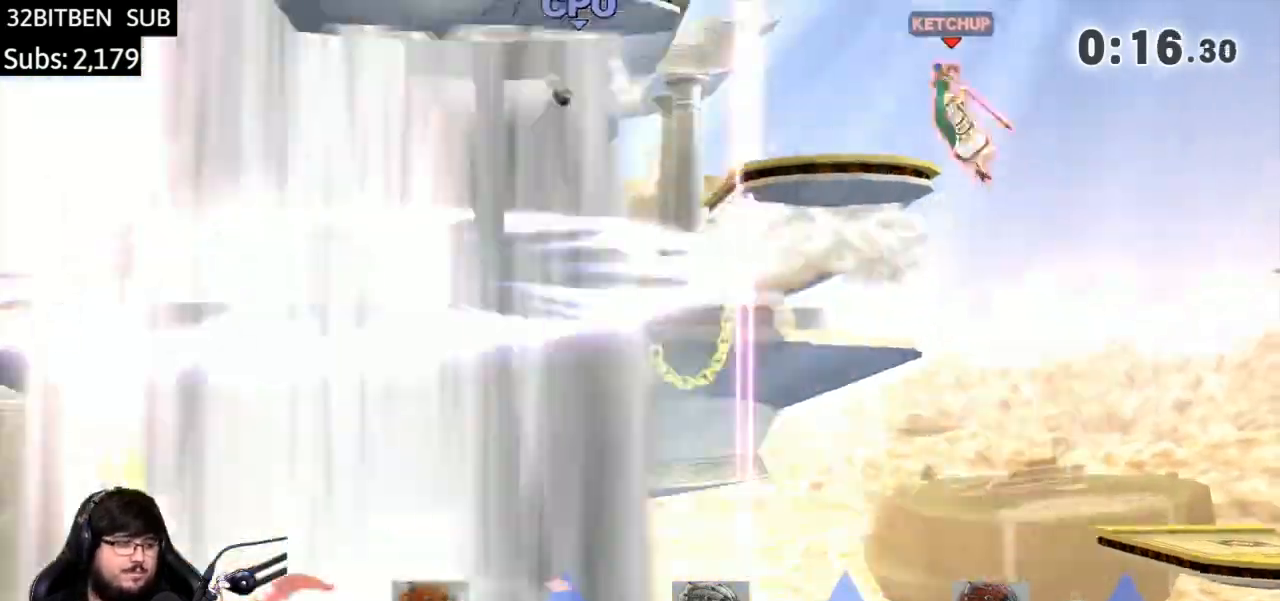
{"buttons": ["Y"], "left_stick": "left", "right_stick": "center", "events": [[167, "left_stick", "center"], [300, "left_stick", "left"], [501, "Y", "down"]]}
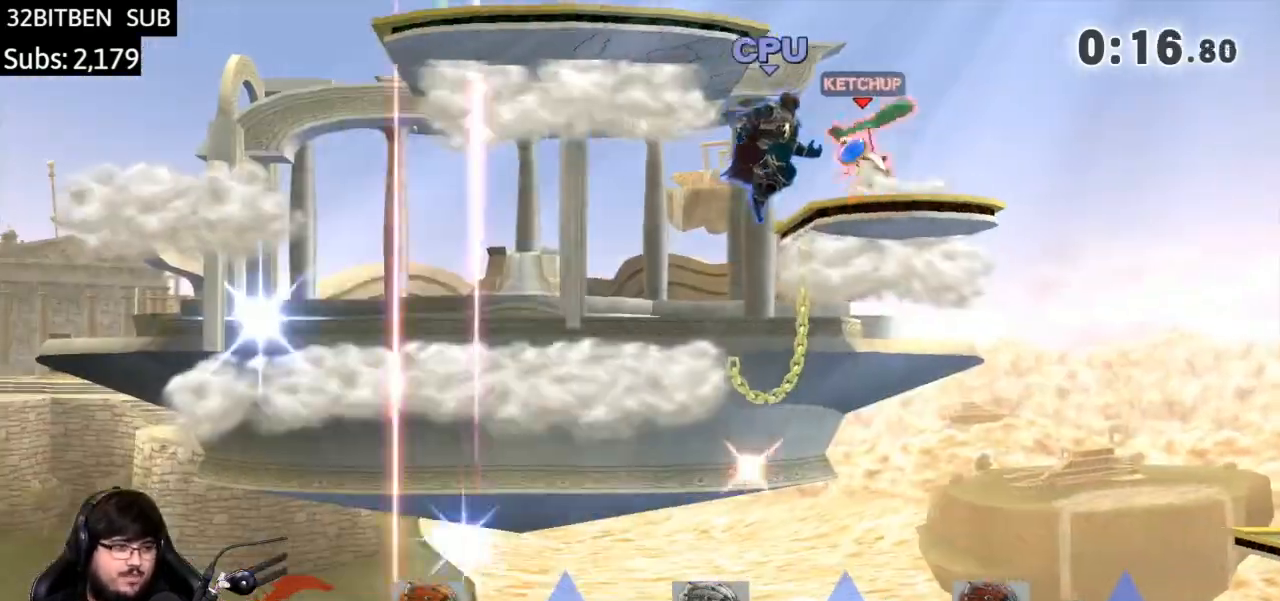
{"buttons": [], "left_stick": "down", "right_stick": "center", "events": [[66, "Y", "up"], [166, "left_stick", "center"], [233, "left_stick", "right"], [500, "left_stick", "down"]]}
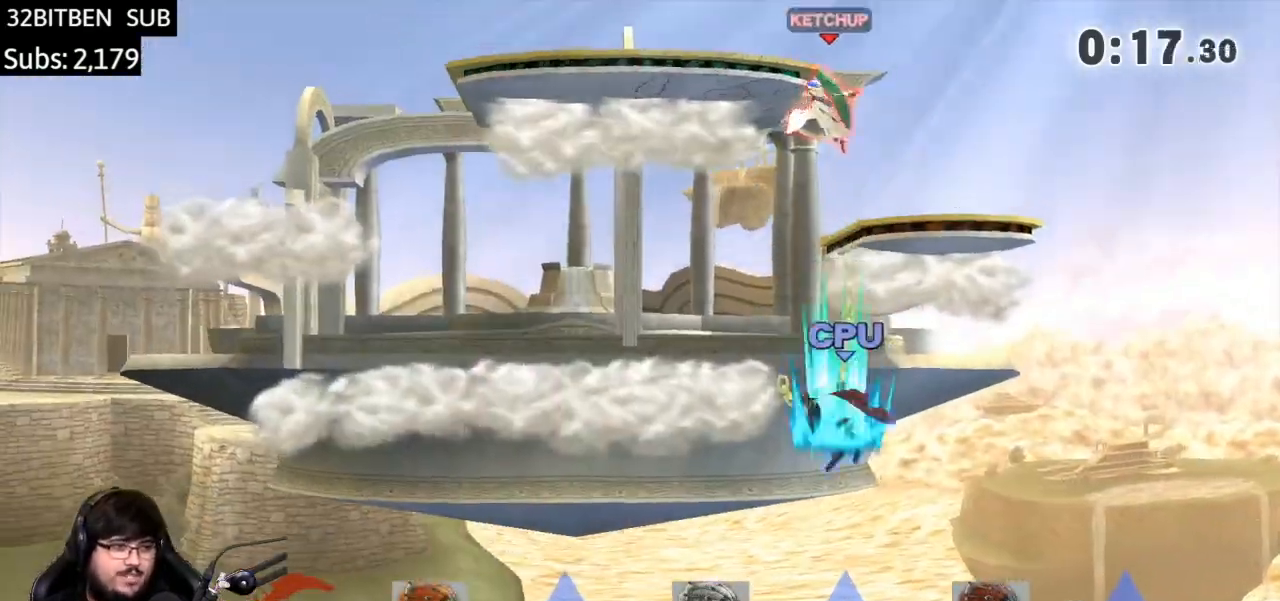
{"buttons": [], "left_stick": "left", "right_stick": "center", "events": [[200, "Y", "down"], [234, "left_stick", "down-left"], [400, "Y", "up"], [434, "left_stick", "left"]]}
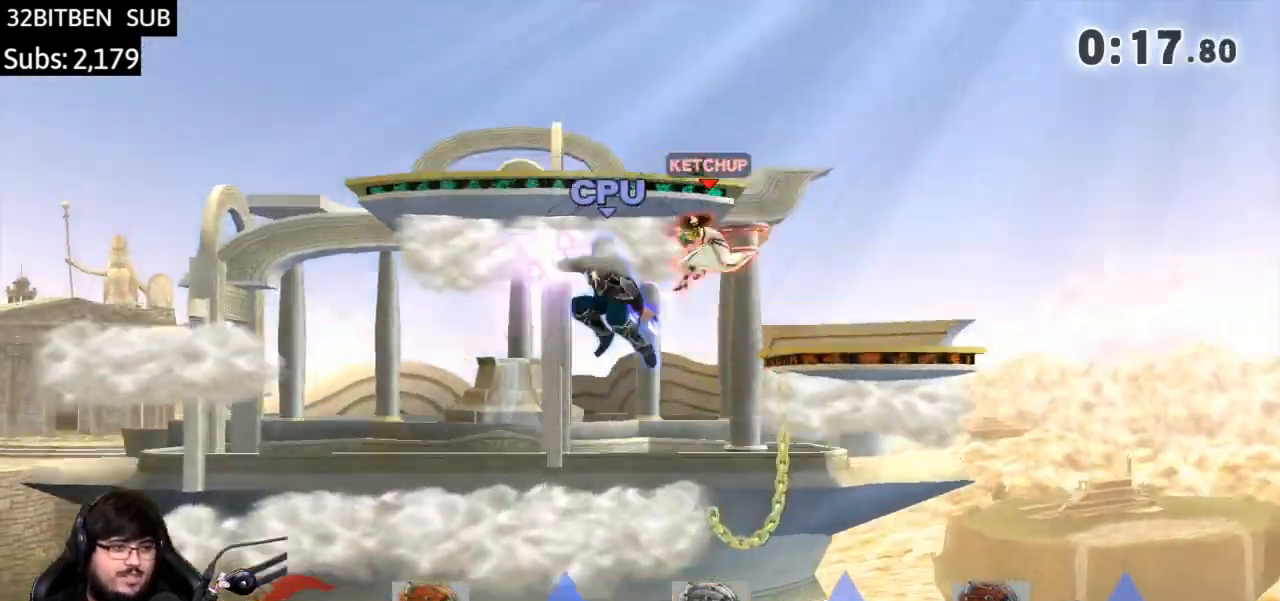
{"buttons": [], "left_stick": "center", "right_stick": "left", "events": [[200, "left_stick", "up-left"], [333, "left_stick", "center"], [367, "right_stick", "left"]]}
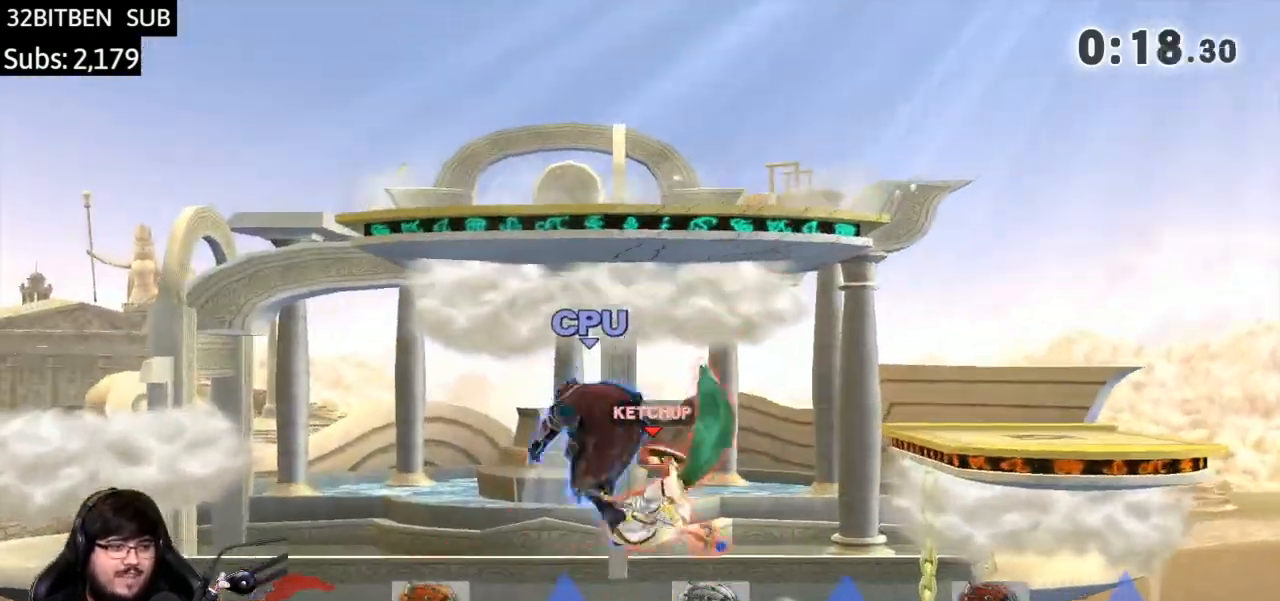
{"buttons": ["A"], "left_stick": "left", "right_stick": "center", "events": [[67, "left_stick", "up-right"], [100, "right_stick", "center"], [200, "left_stick", "center"], [400, "Y", "down"], [400, "left_stick", "left"], [467, "Y", "up"], [501, "A", "down"]]}
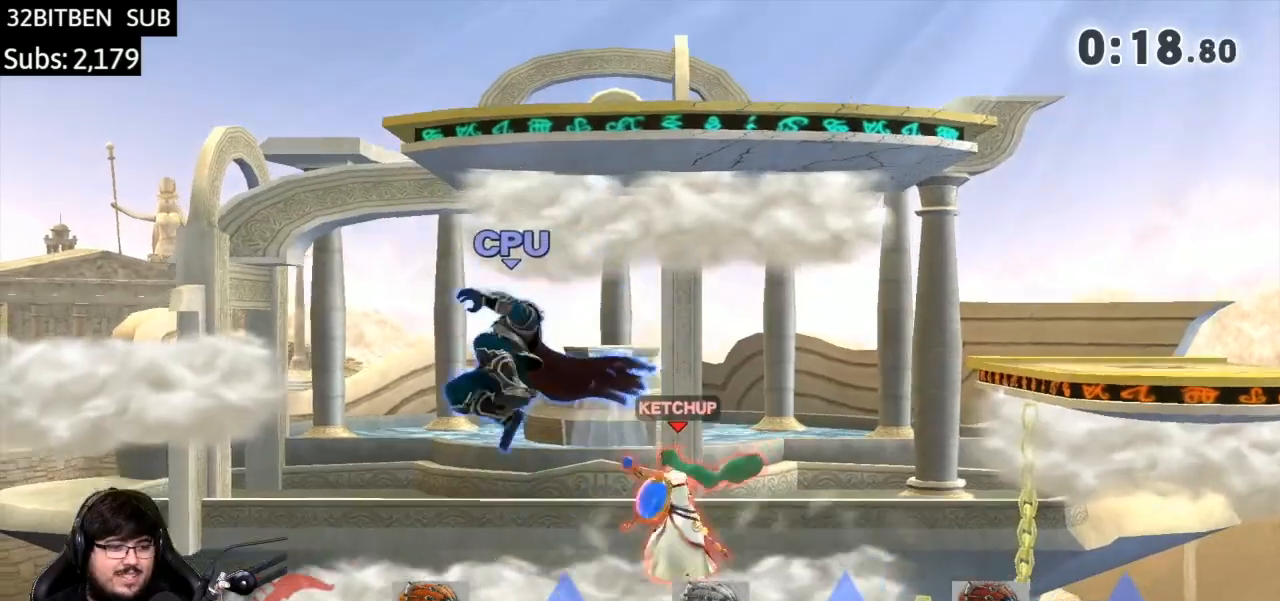
{"buttons": [], "left_stick": "left", "right_stick": "center", "events": [[266, "A", "up"]]}
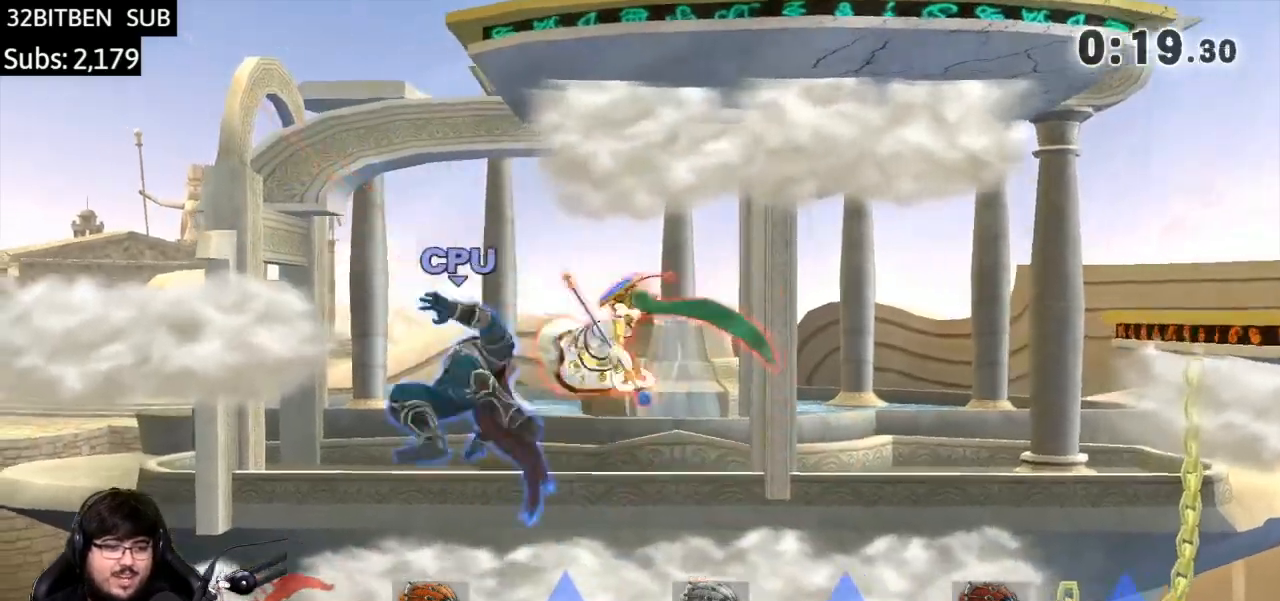
{"buttons": [], "left_stick": "left", "right_stick": "center", "events": [[167, "A", "down"], [300, "A", "up"], [367, "A", "down"], [500, "A", "up"]]}
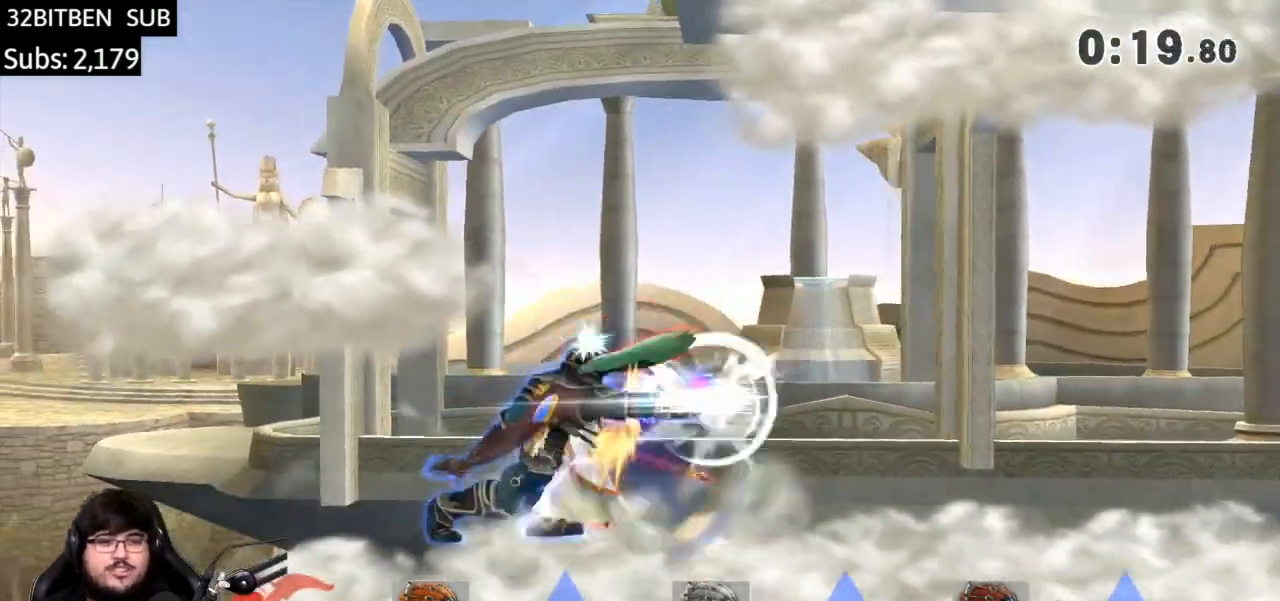
{"buttons": [], "left_stick": "center", "right_stick": "center", "events": [[34, "A", "down"], [167, "A", "up"], [468, "left_stick", "center"]]}
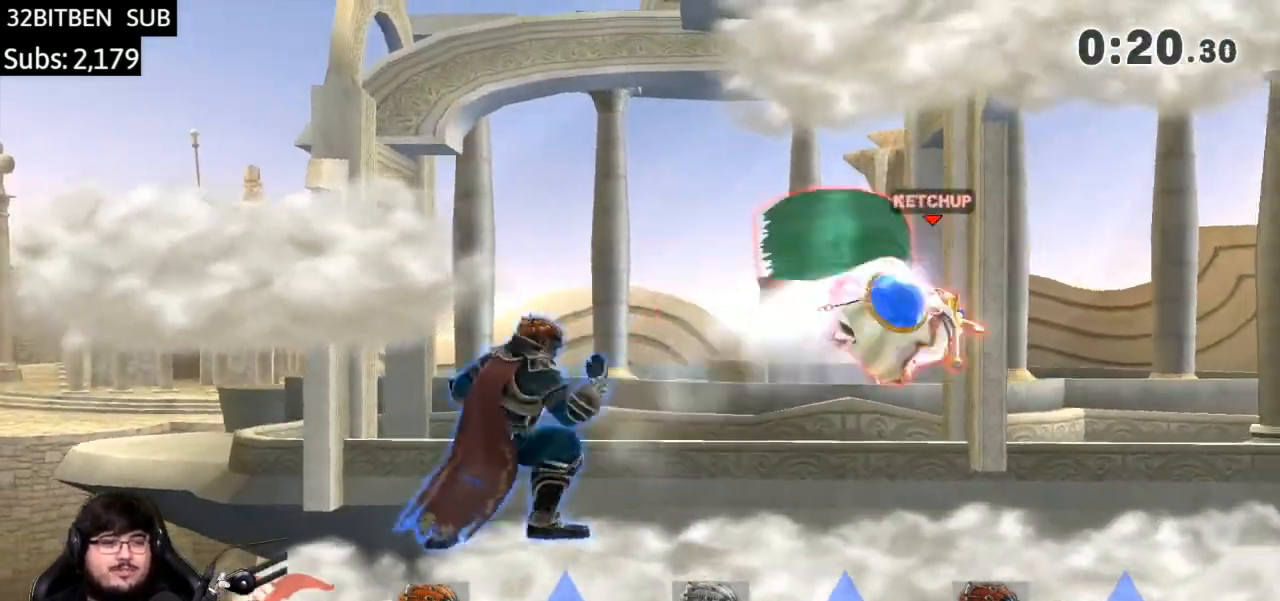
{"buttons": [], "left_stick": "right", "right_stick": "center", "events": [[67, "left_stick", "left"], [167, "Y", "down"], [234, "Y", "up"], [334, "Y", "down"], [434, "Y", "up"], [467, "left_stick", "right"]]}
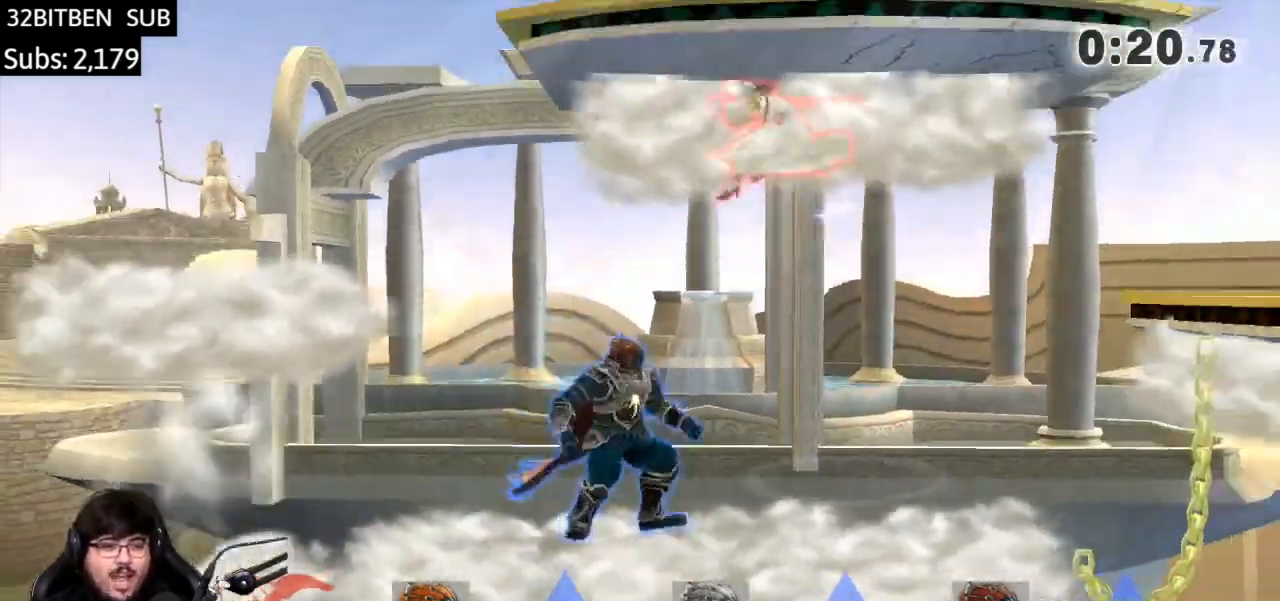
{"buttons": [], "left_stick": "down-right", "right_stick": "up-left", "events": [[200, "right_stick", "left"], [300, "left_stick", "down-right"], [500, "right_stick", "up-left"]]}
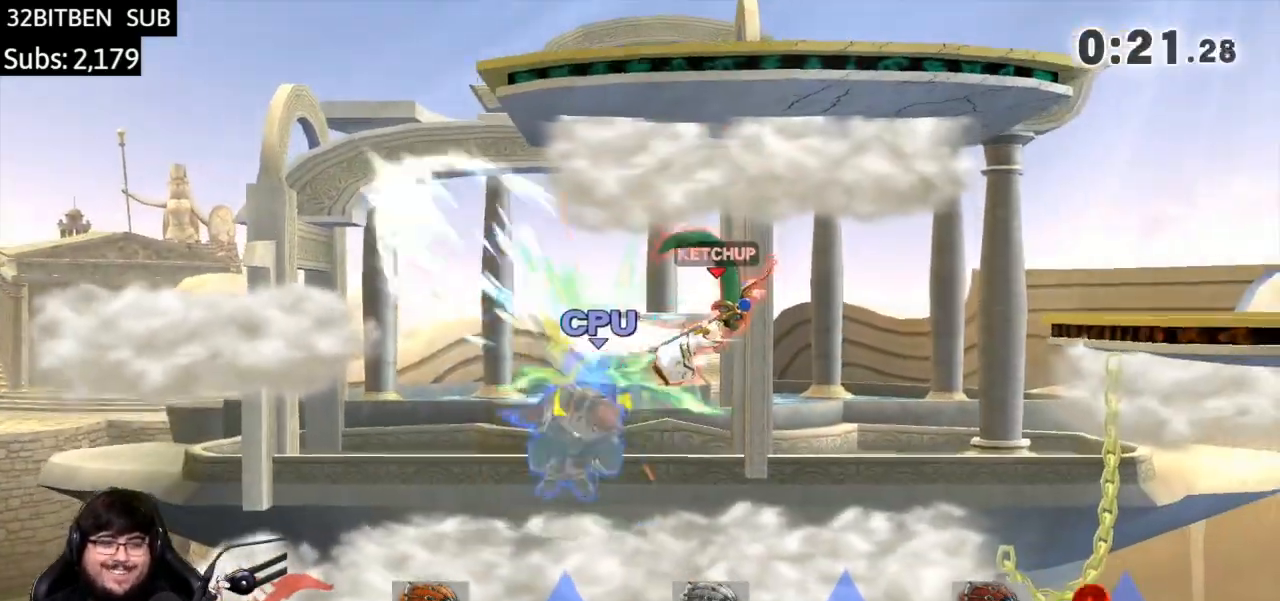
{"buttons": ["Y"], "left_stick": "left", "right_stick": "center", "events": [[67, "left_stick", "down-left"], [100, "right_stick", "center"], [167, "left_stick", "center"], [267, "left_stick", "left"], [467, "Y", "down"]]}
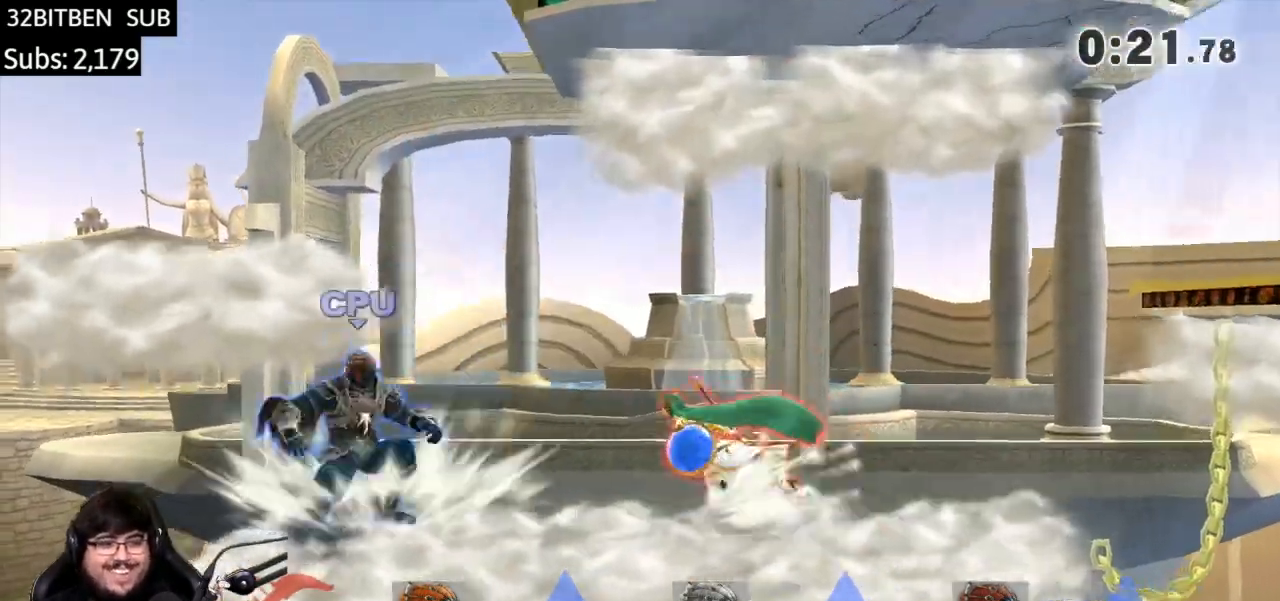
{"buttons": ["A"], "left_stick": "left", "right_stick": "center", "events": [[34, "A", "down"], [67, "Y", "up"]]}
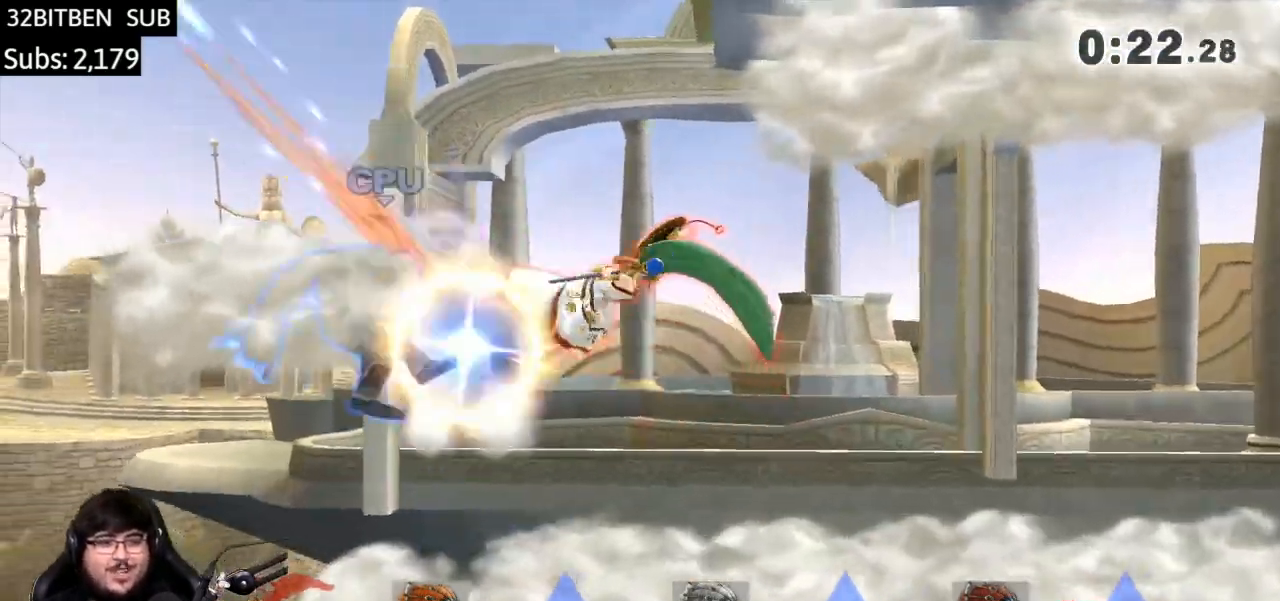
{"buttons": ["Y"], "left_stick": "right", "right_stick": "center", "events": [[67, "A", "up"], [234, "left_stick", "center"], [300, "left_stick", "right"], [501, "Y", "down"]]}
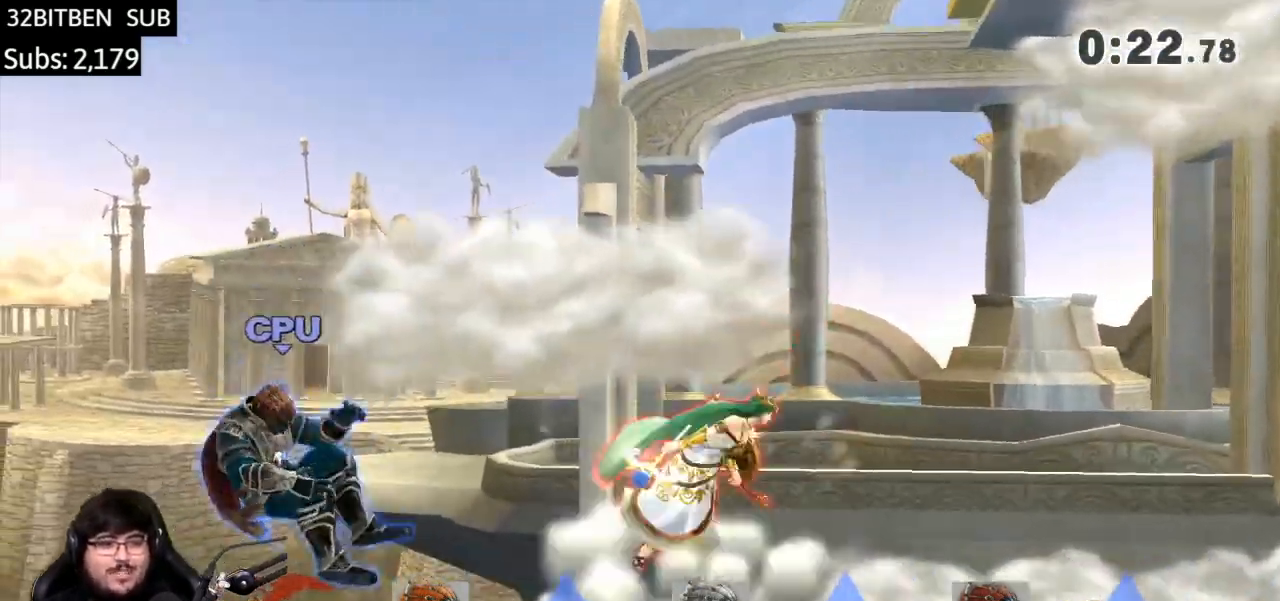
{"buttons": ["A"], "left_stick": "down-left", "right_stick": "center", "events": [[33, "Y", "up"], [66, "left_stick", "left"], [433, "left_stick", "down-left"], [467, "A", "down"]]}
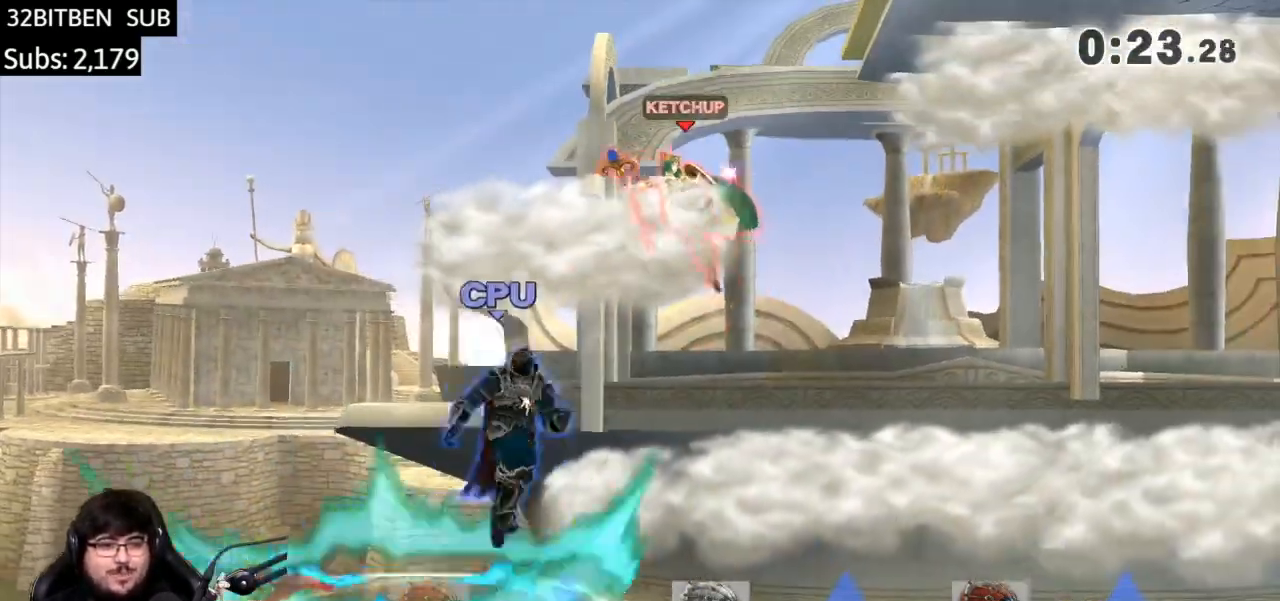
{"buttons": [], "left_stick": "center", "right_stick": "center", "events": [[67, "A", "up"], [100, "left_stick", "up-left"], [200, "left_stick", "right"], [501, "left_stick", "center"]]}